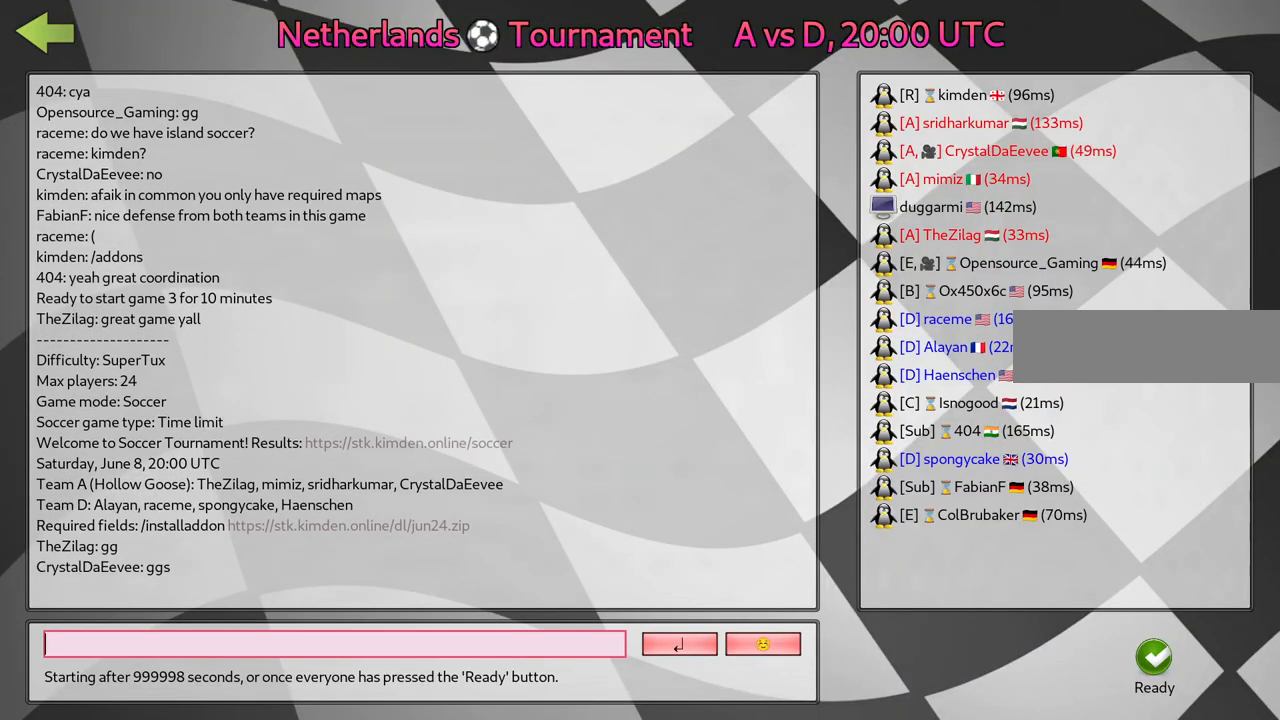
Gameplay with keyboard; each line is a JSON object with the keys held at the frame after it. "events" lists presses ("down") and releases ("up") of ".", "/", "alt_r", "b", "c", "comma", "ctrl_r", "d", "down", "f", "g", "h", "j", "k", "l", "left", "m", "n", "quote", "return", "right", "semicolon", "shift_r", "space", "super", "up" and "v" between this image and that frame as [ms after this image, input, new state], when the widget could be followed in between. No other keys are recorded. Mouse input is not recorded.
{"keys": ["g"], "events": [[500, "g", "down"]]}
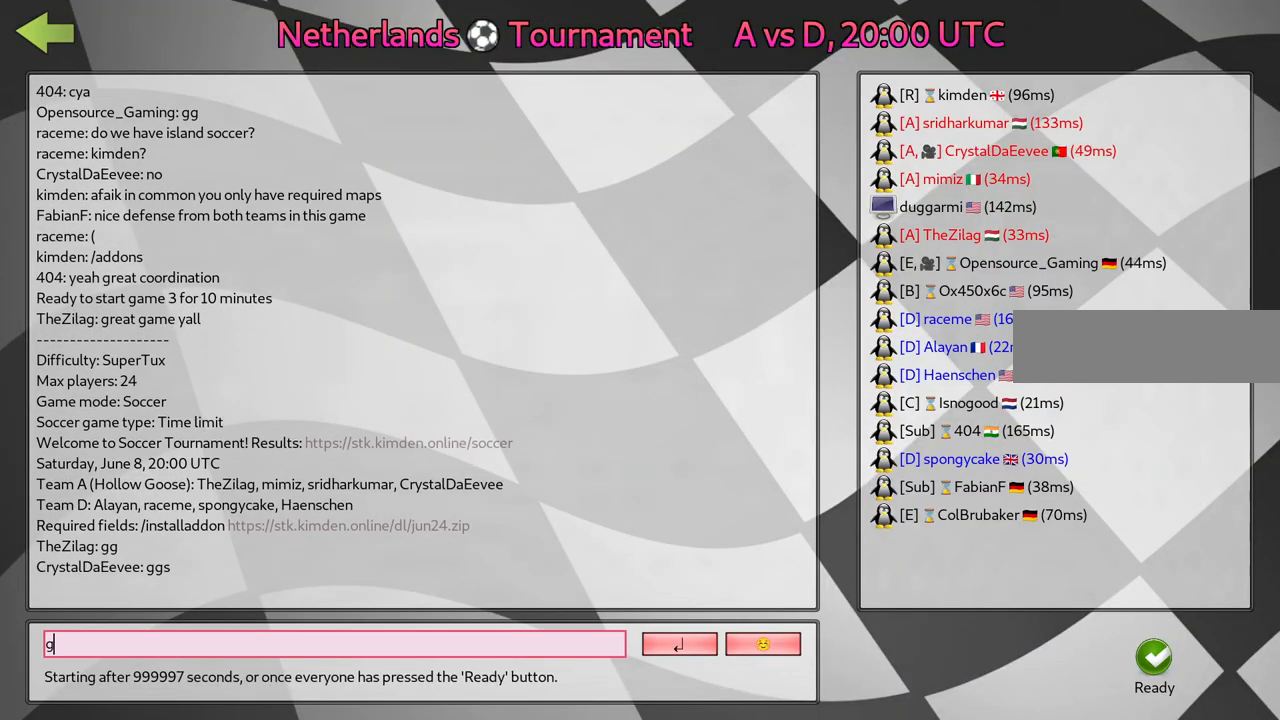
{"keys": [], "events": [[150, "g", "up"], [233, "g", "down"], [383, "g", "up"]]}
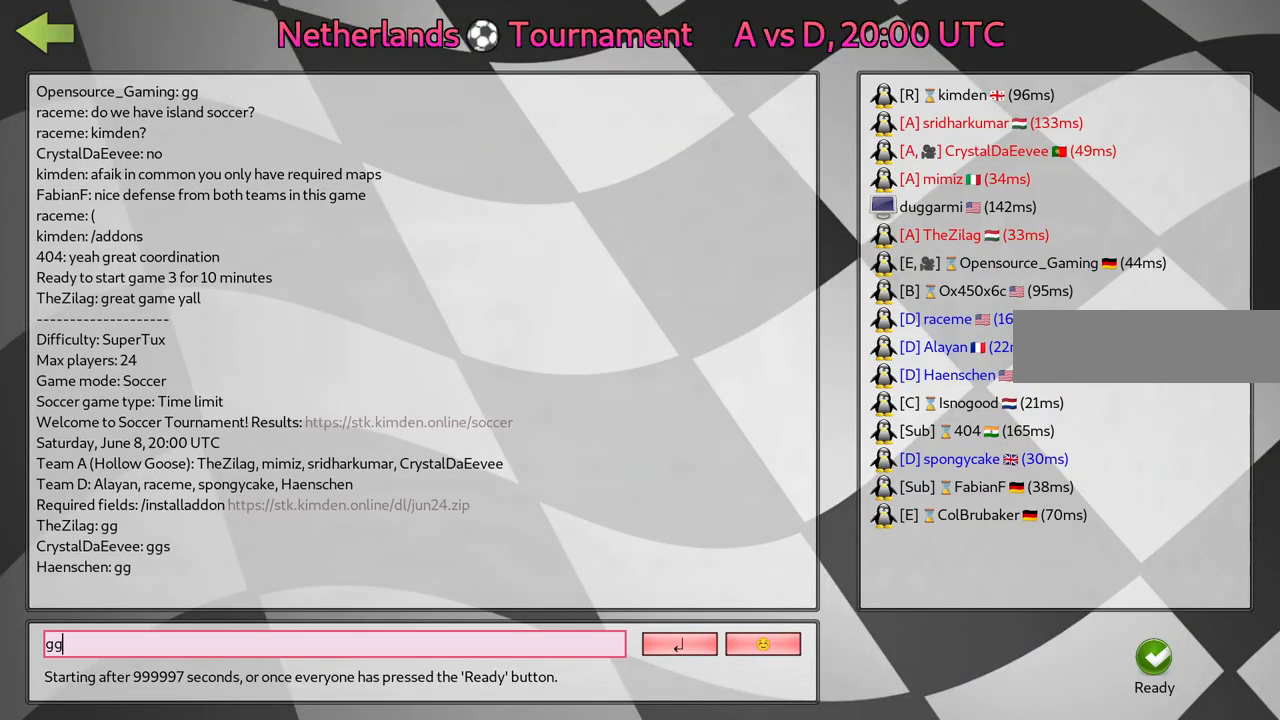
{"keys": [], "events": []}
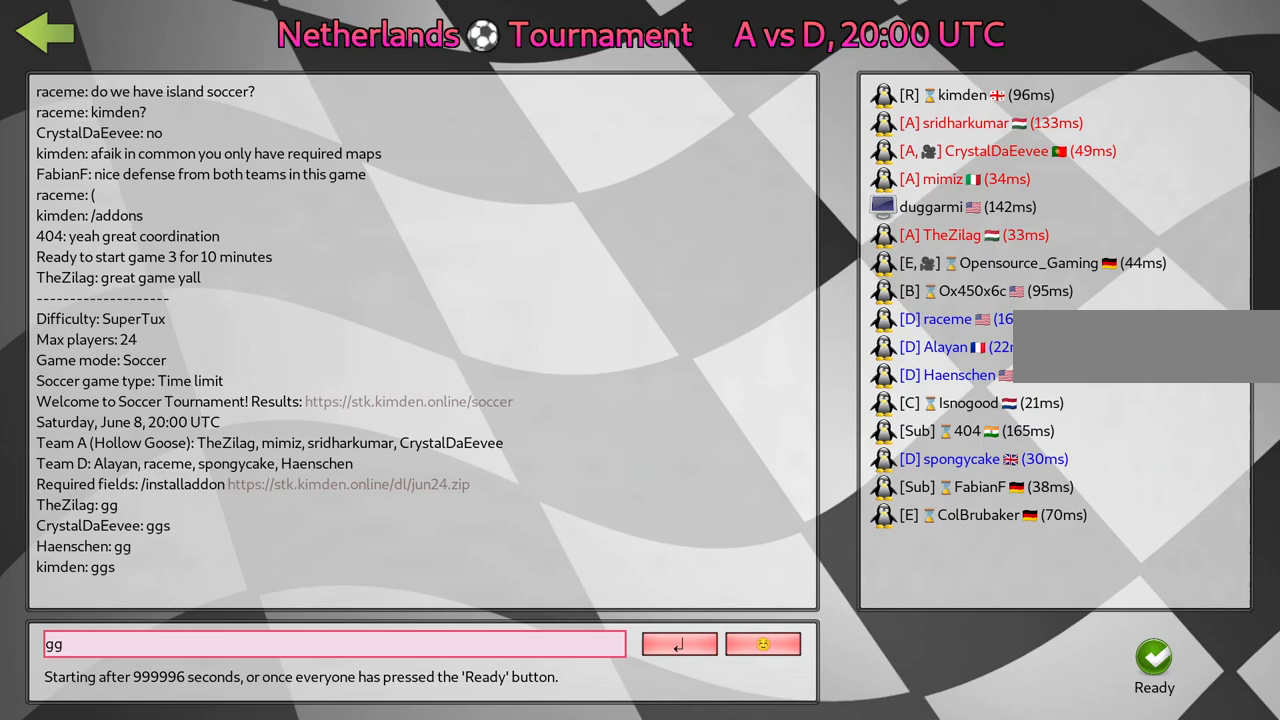
{"keys": [], "events": []}
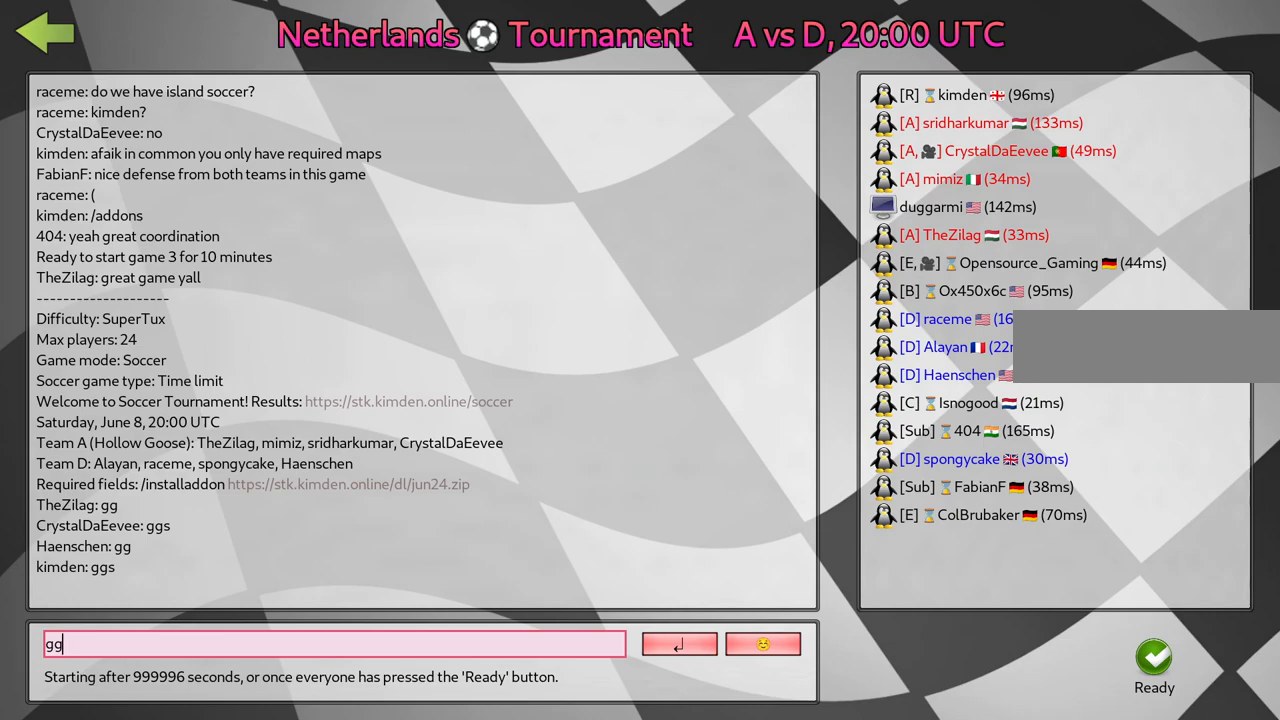
{"keys": [], "events": [[433, "return", "down"], [483, "return", "up"]]}